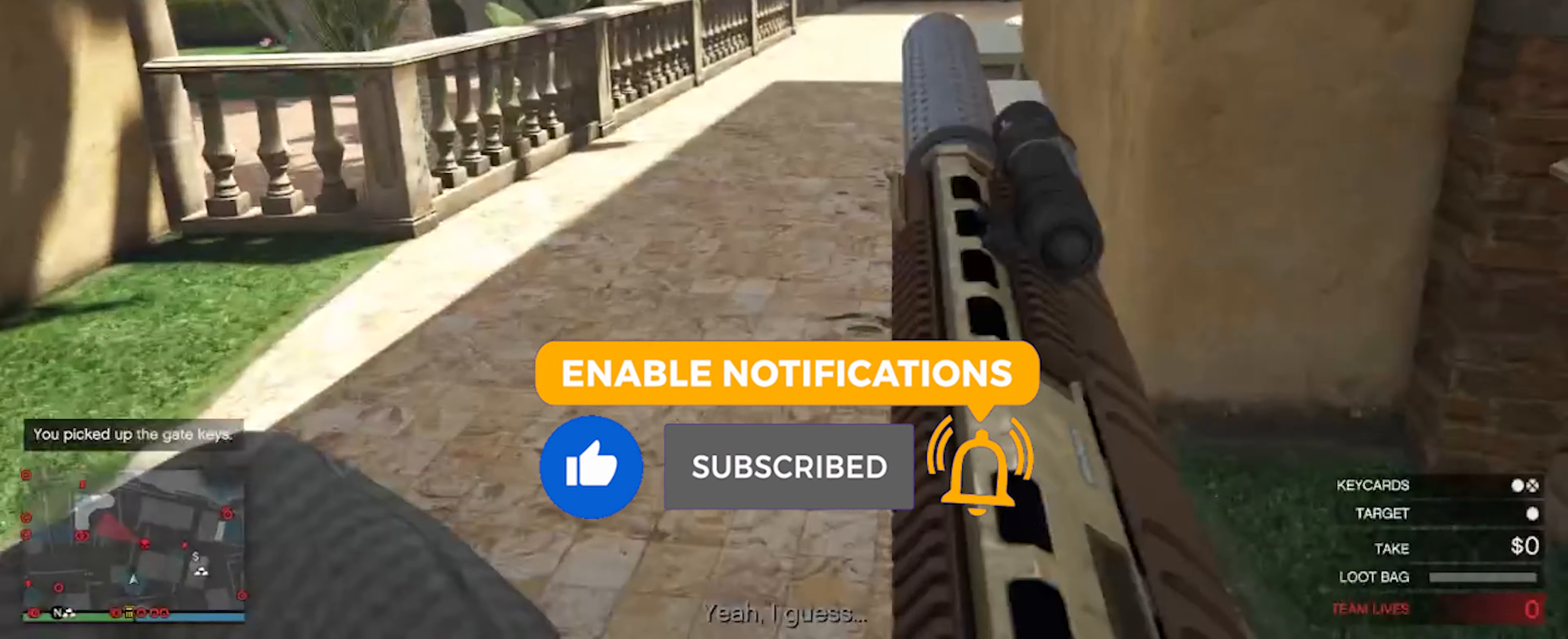
Gameplay with keyboard and mouse; each line is a JSON object with the keys and mouse buttons held at the frame after it. "events" lists presses ("down") and releases ("up") of "a", "d", "s", "shift", "space", "w", "mouse_left", "mouse_wheel" and "mouse_right" between this image and that frame as [ms after this image, input, new state], when the widget could be followed in between. "mouse_left", "mouse_wheel", "mouse_right" = the "left", "wheel", "right" buttons of the "mouse" list. No other keys are recorded. "wheel" means that the mouse wheel is clicked or scrolled. Not read: mouse_move.
{"keys": ["w"], "mouse": [], "events": []}
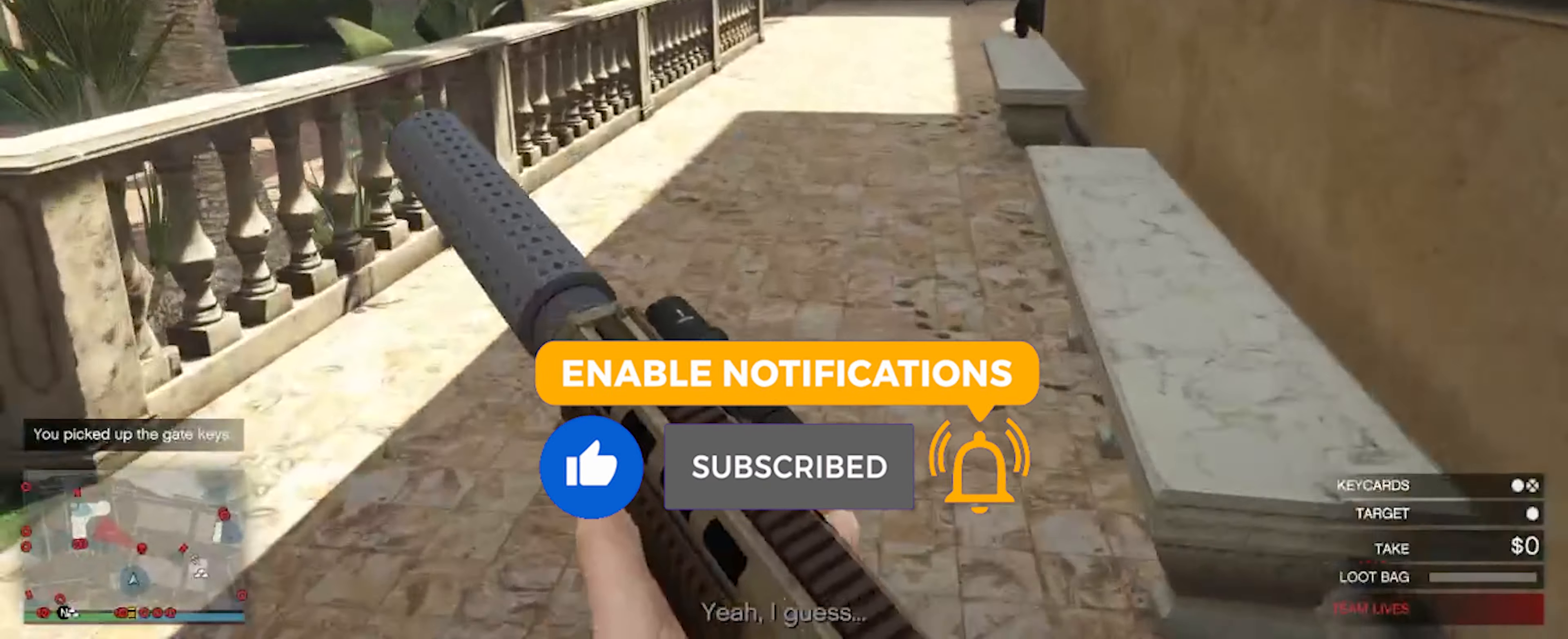
{"keys": ["shift", "w"], "mouse": [], "events": [[233, "shift", "down"]]}
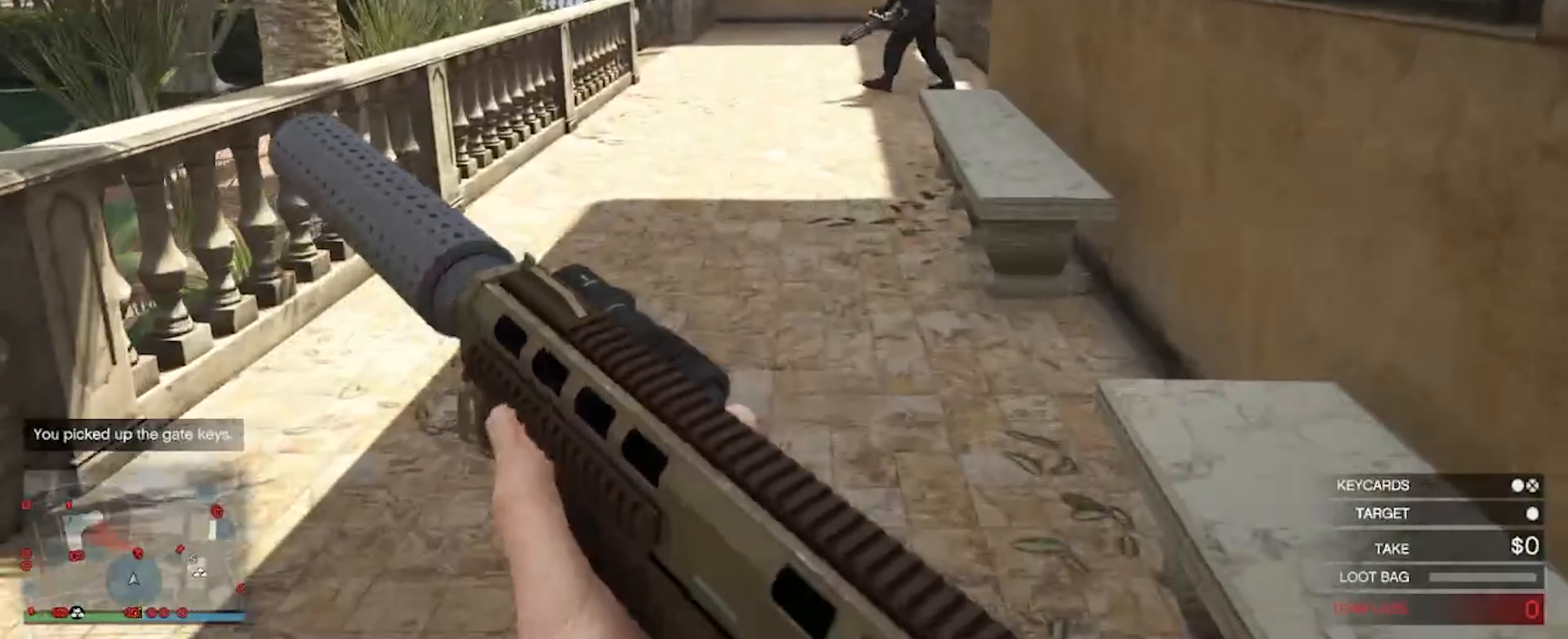
{"keys": ["shift", "w"], "mouse": [], "events": []}
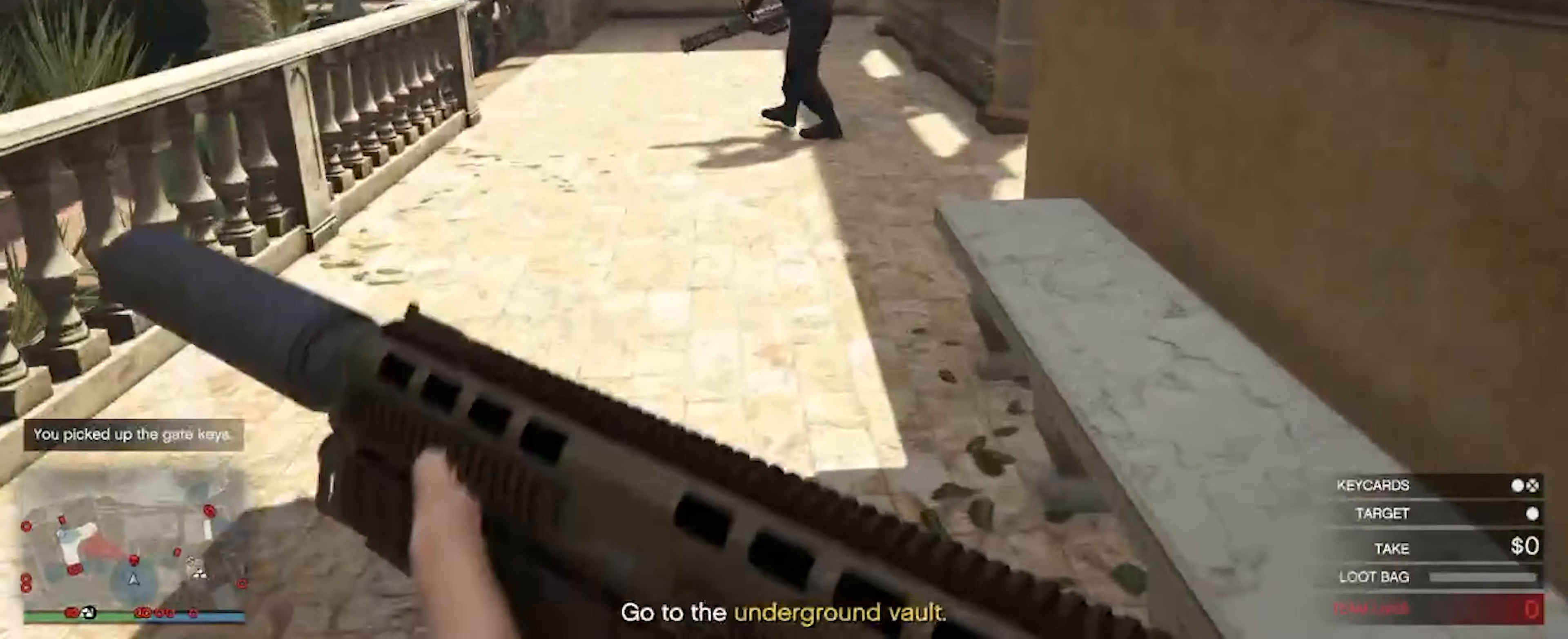
{"keys": ["shift", "w"], "mouse": [], "events": []}
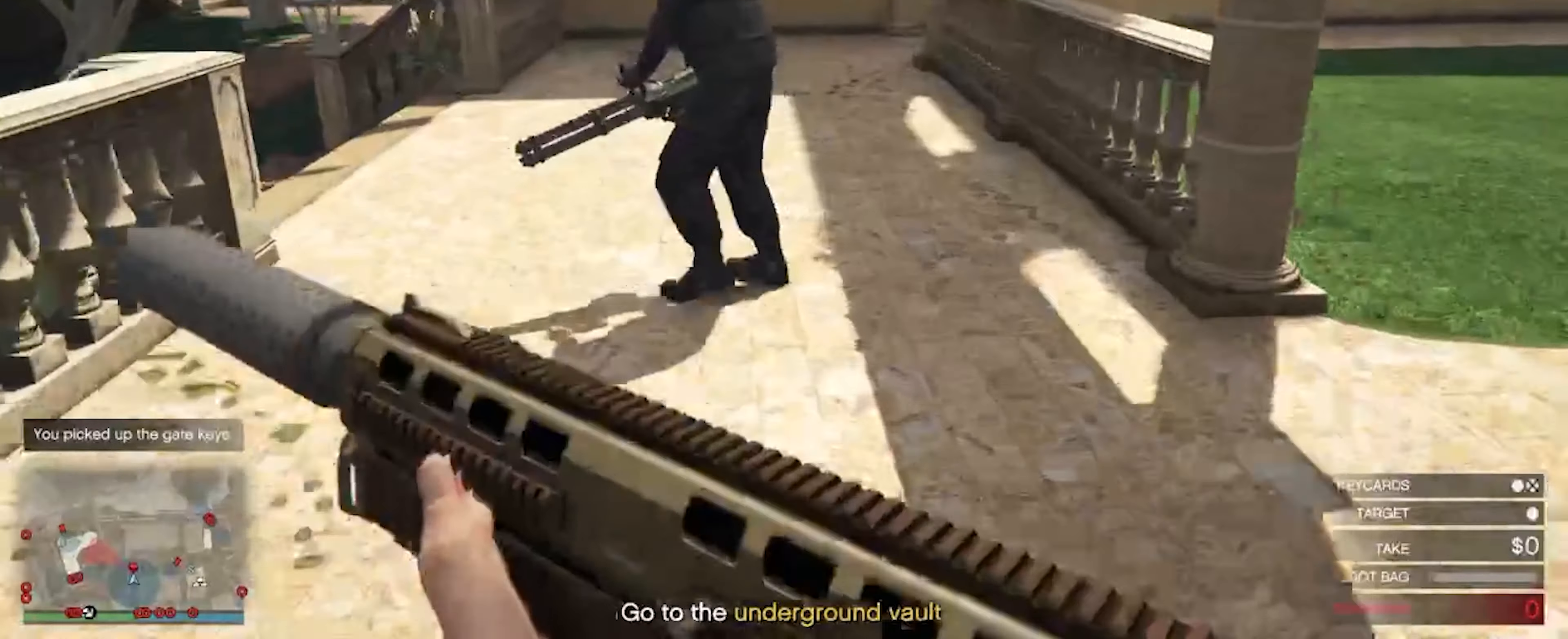
{"keys": ["d"], "mouse": ["right"], "events": [[233, "d", "down"], [233, "mouse_right", "down"], [233, "shift", "up"], [267, "w", "up"]]}
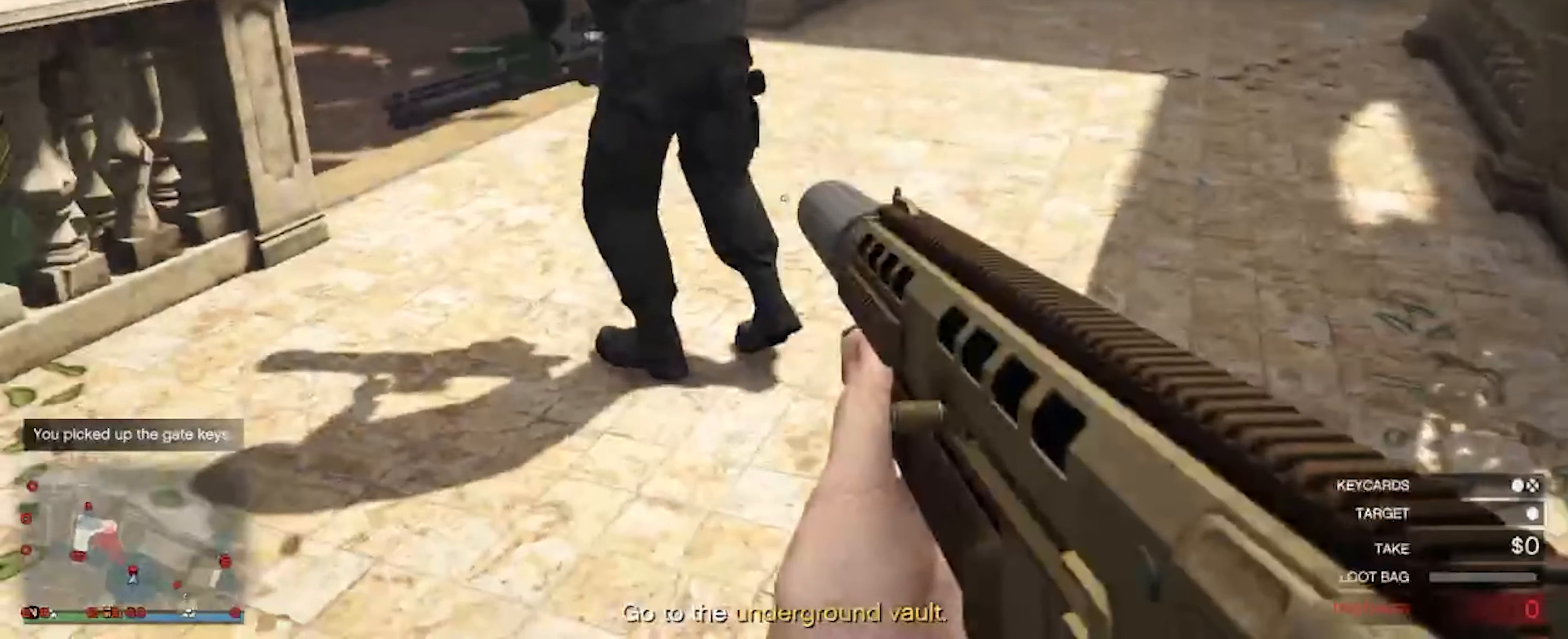
{"keys": [], "mouse": ["right"], "events": [[300, "w", "down"], [367, "d", "up"], [433, "w", "up"]]}
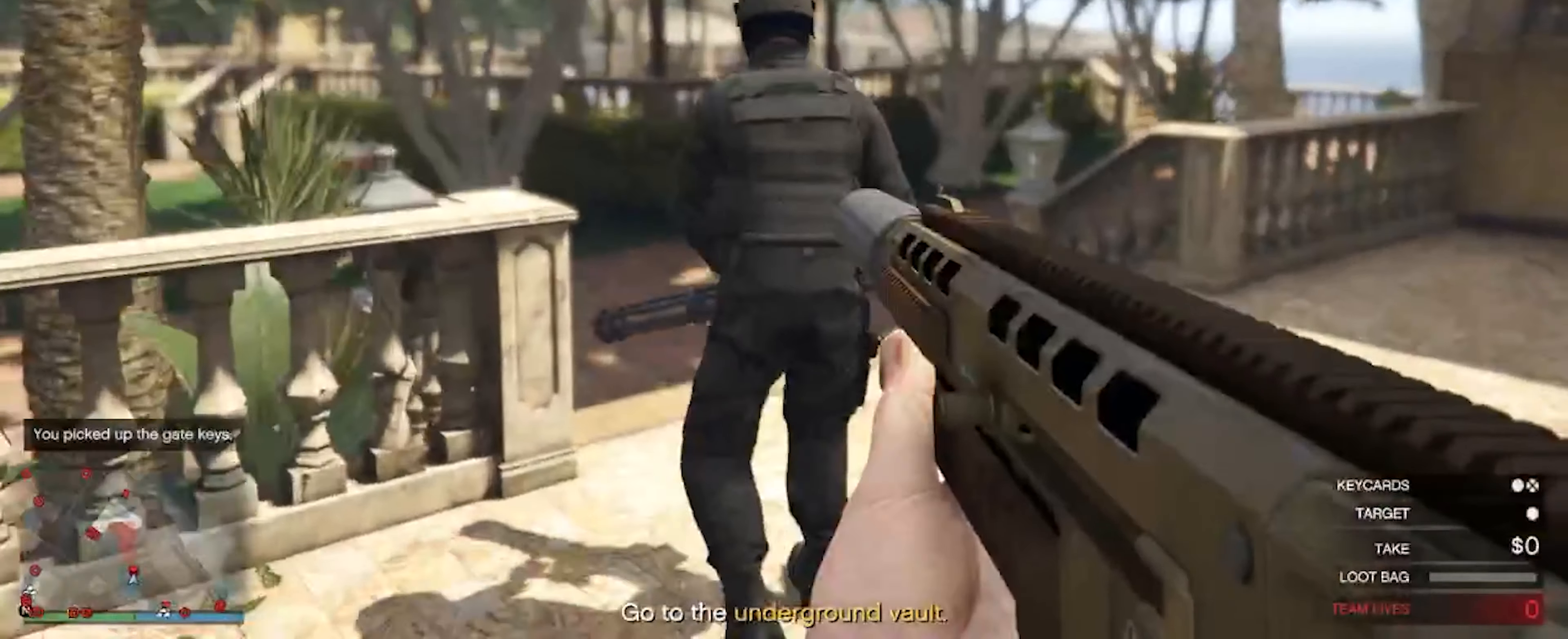
{"keys": [], "mouse": ["left", "right"], "events": [[300, "mouse_left", "down"]]}
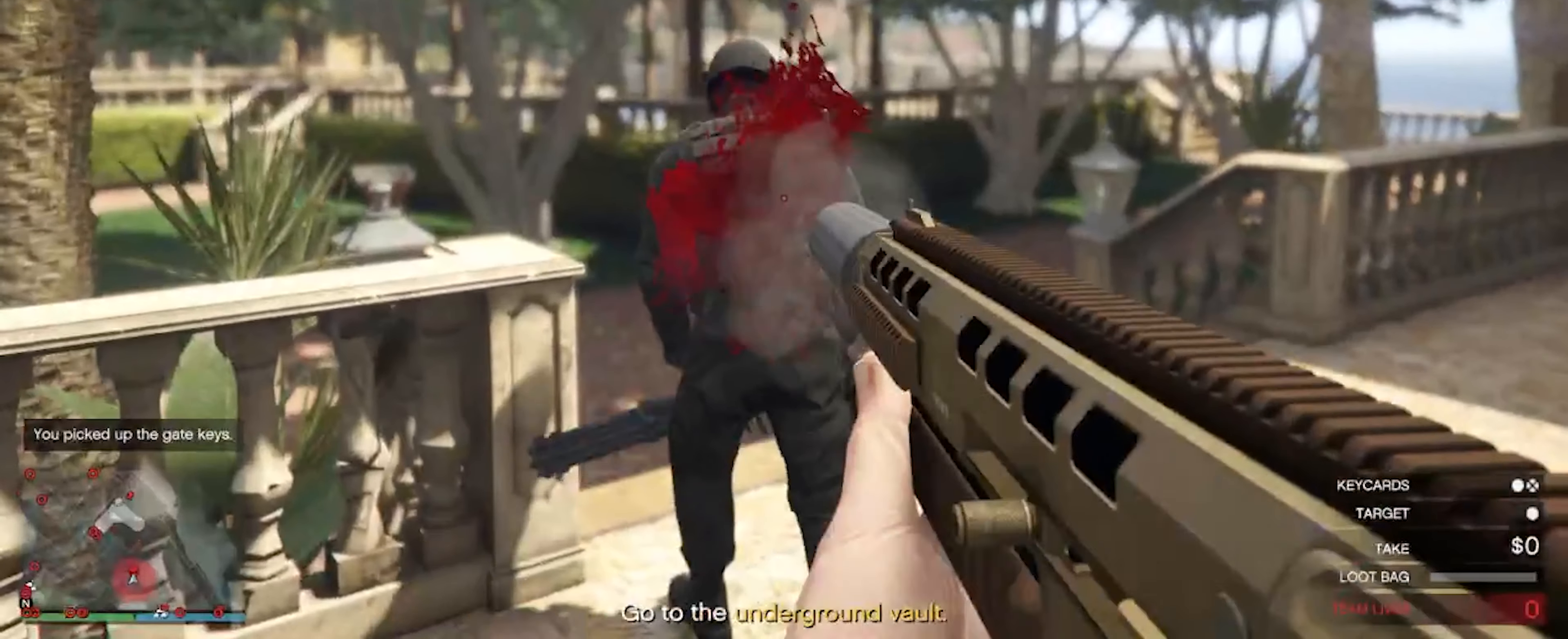
{"keys": [], "mouse": ["right"], "events": [[500, "mouse_left", "up"]]}
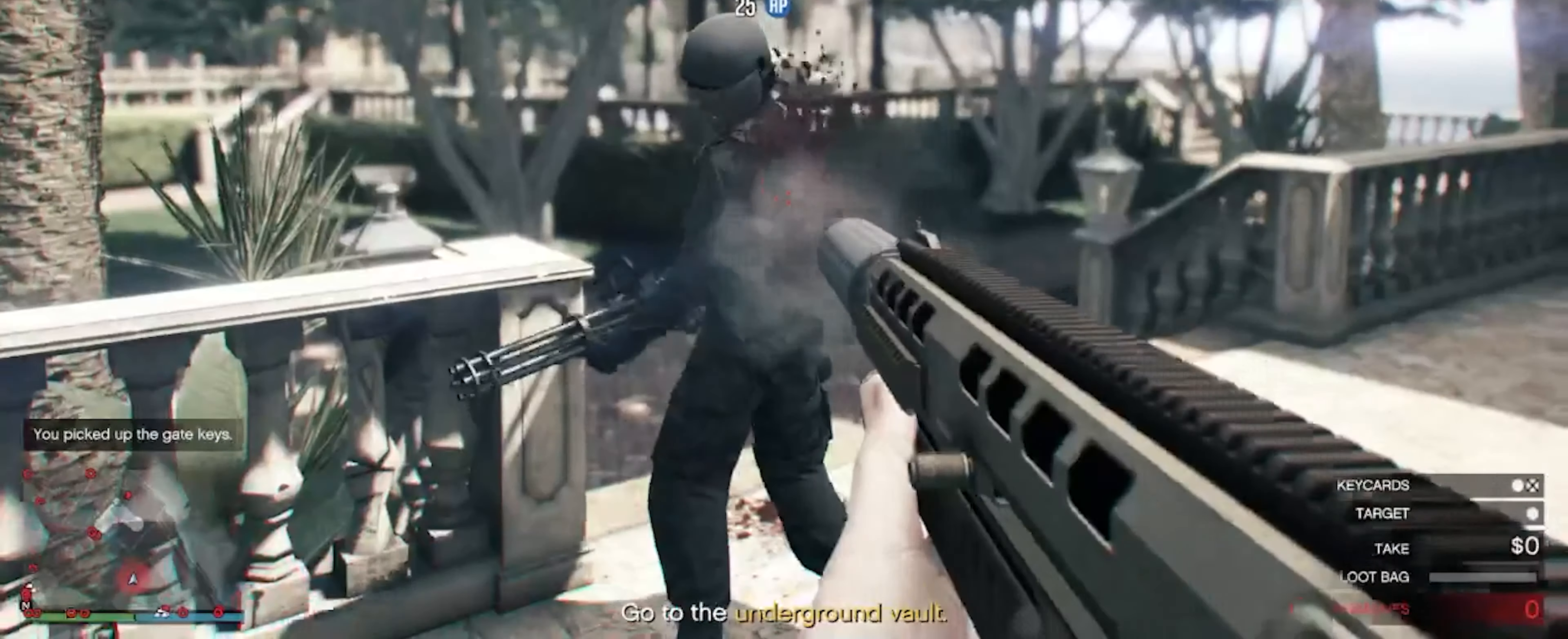
{"keys": [], "mouse": ["right"], "events": []}
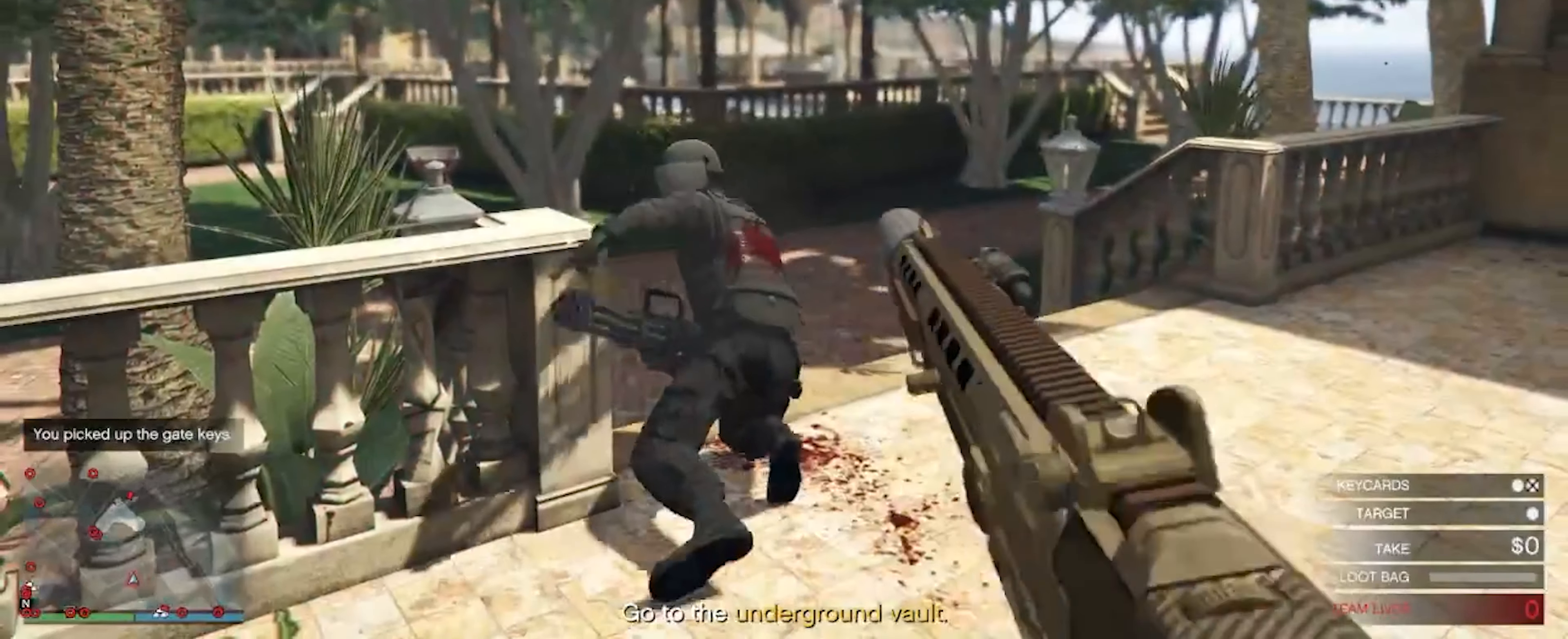
{"keys": ["d", "w"], "mouse": ["right"], "events": [[33, "s", "down"], [200, "d", "down"], [200, "s", "up"], [433, "w", "down"]]}
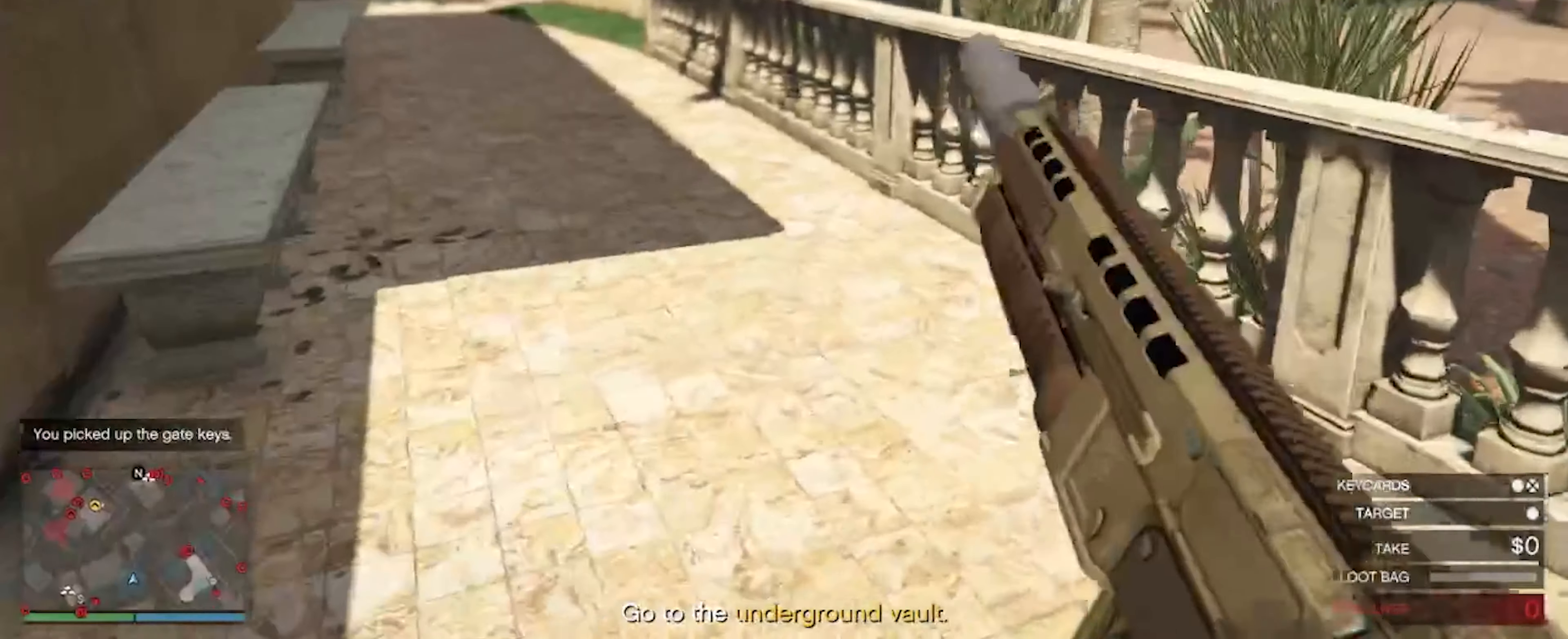
{"keys": ["shift", "w"], "mouse": [], "events": [[33, "mouse_right", "up"], [67, "d", "up"], [267, "shift", "down"]]}
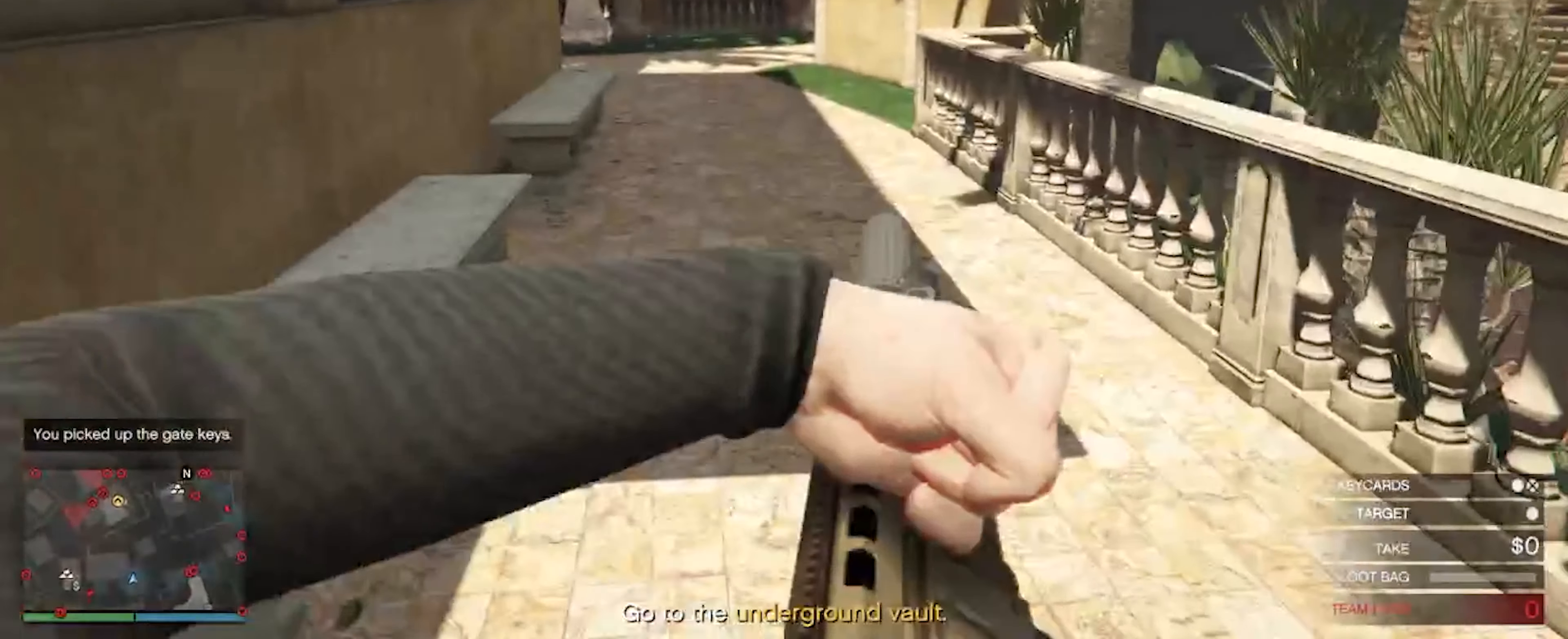
{"keys": ["shift", "w"], "mouse": [], "events": []}
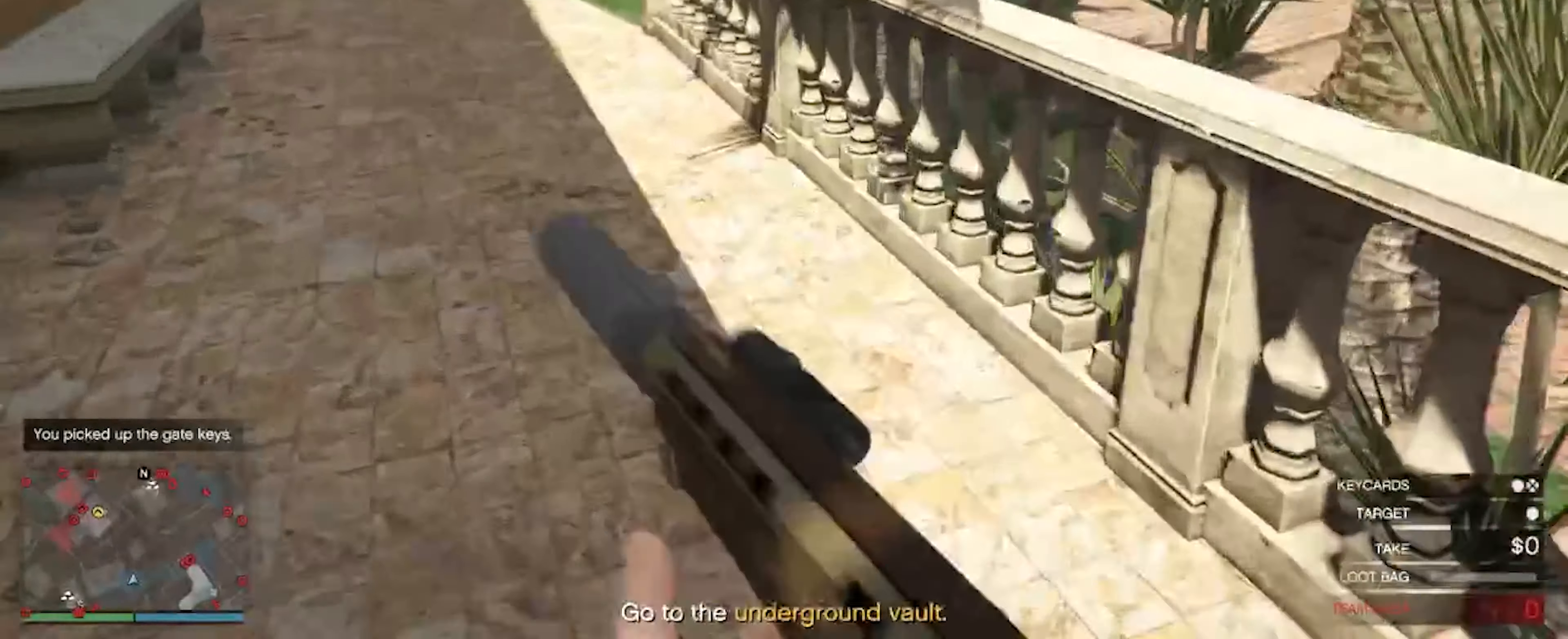
{"keys": ["shift", "w"], "mouse": [], "events": []}
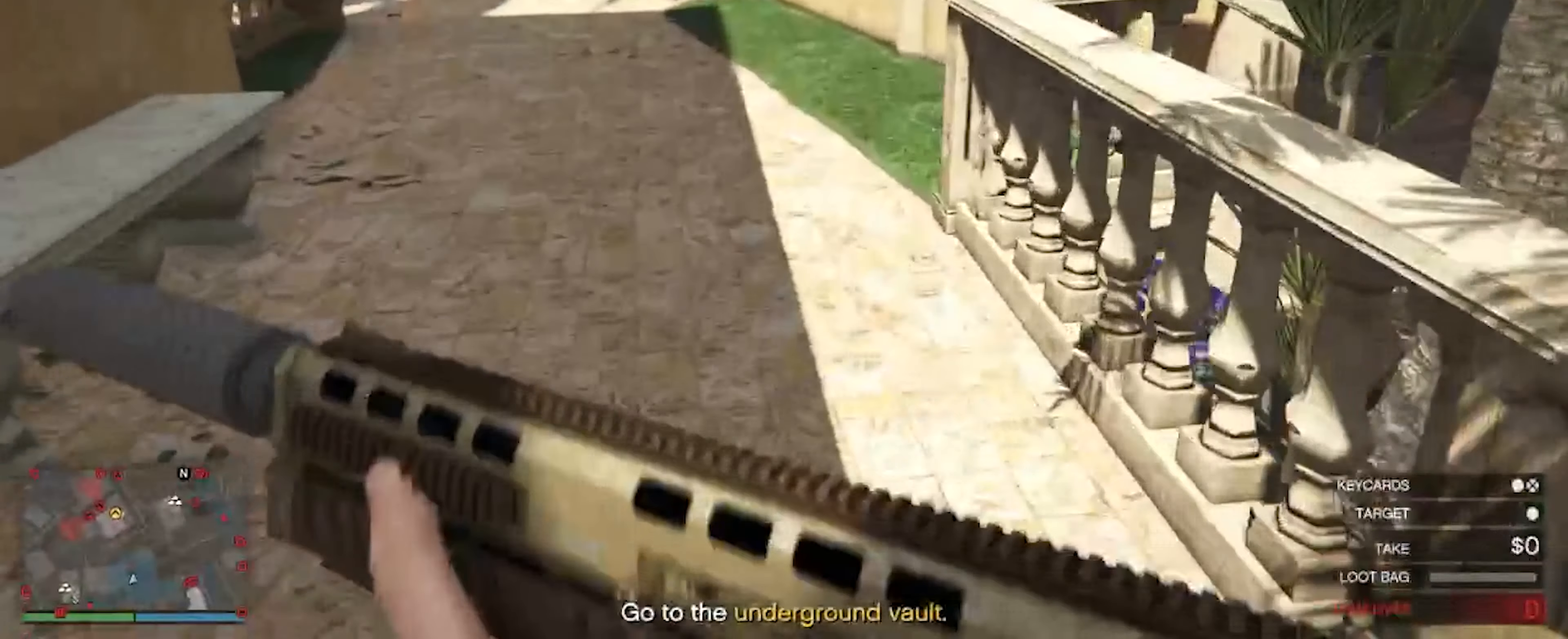
{"keys": ["shift", "w"], "mouse": [], "events": []}
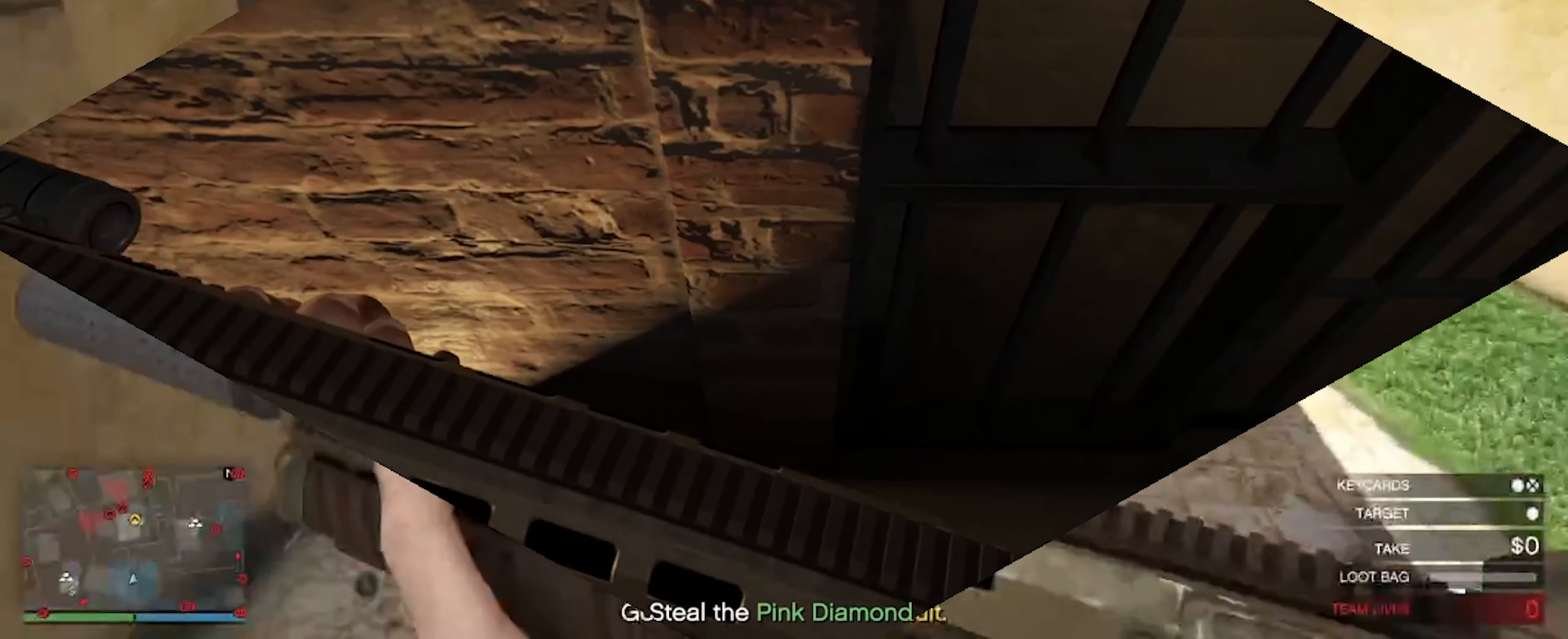
{"keys": ["w"], "mouse": [], "events": [[167, "d", "down"], [267, "w", "up"], [300, "shift", "up"], [367, "w", "down"], [434, "d", "up"]]}
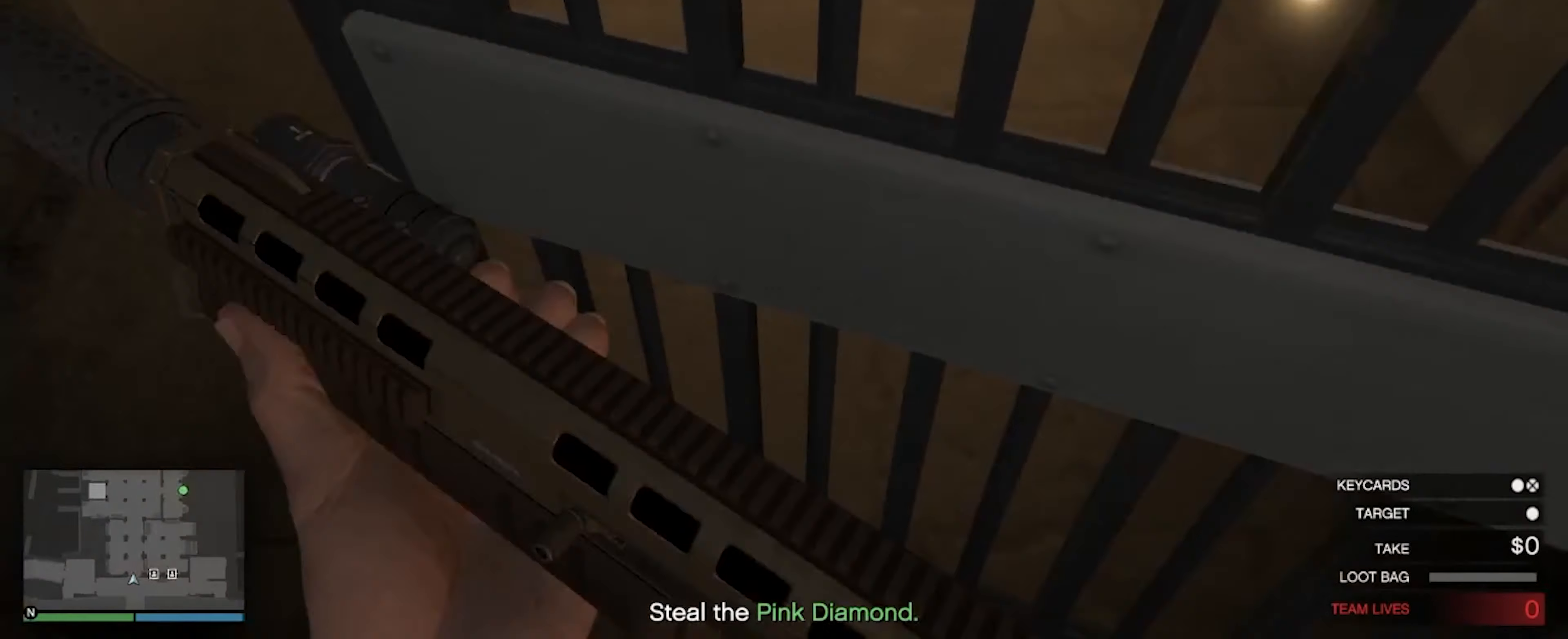
{"keys": ["shift", "w"], "mouse": [], "events": [[400, "shift", "down"]]}
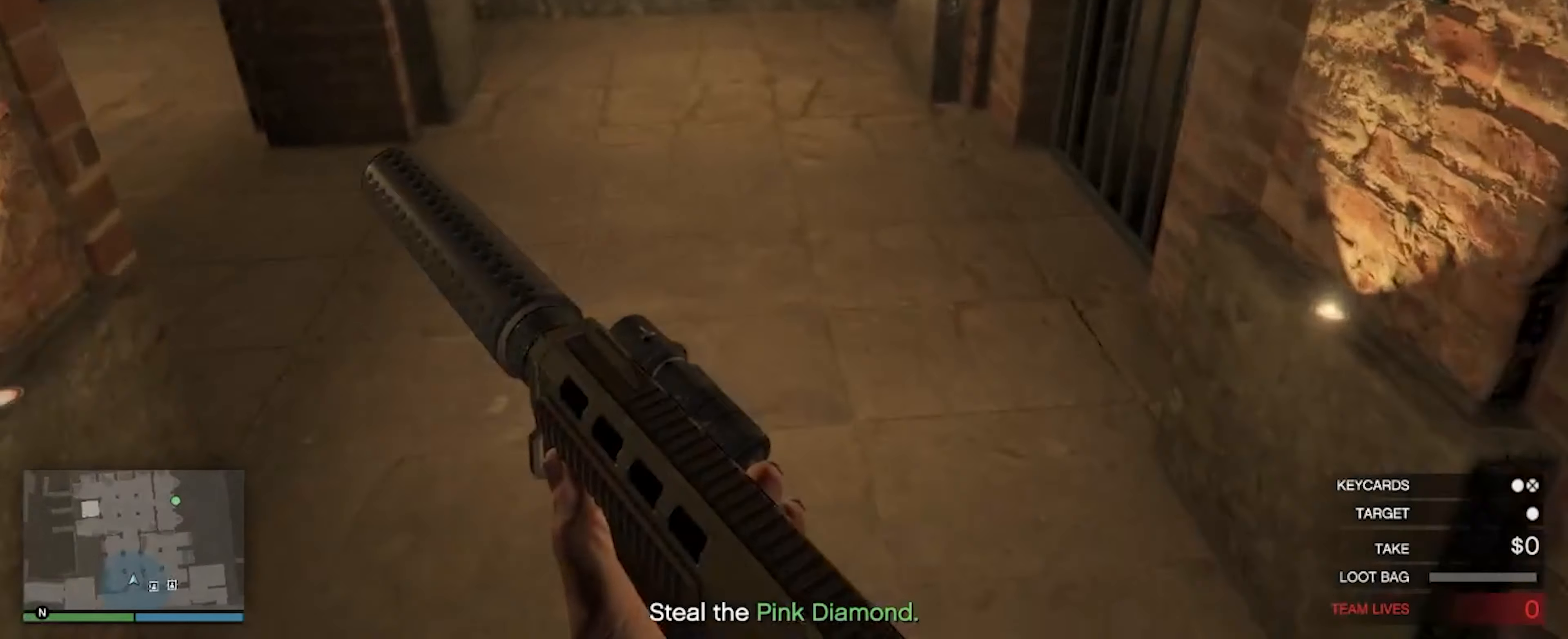
{"keys": ["shift", "w"], "mouse": [], "events": []}
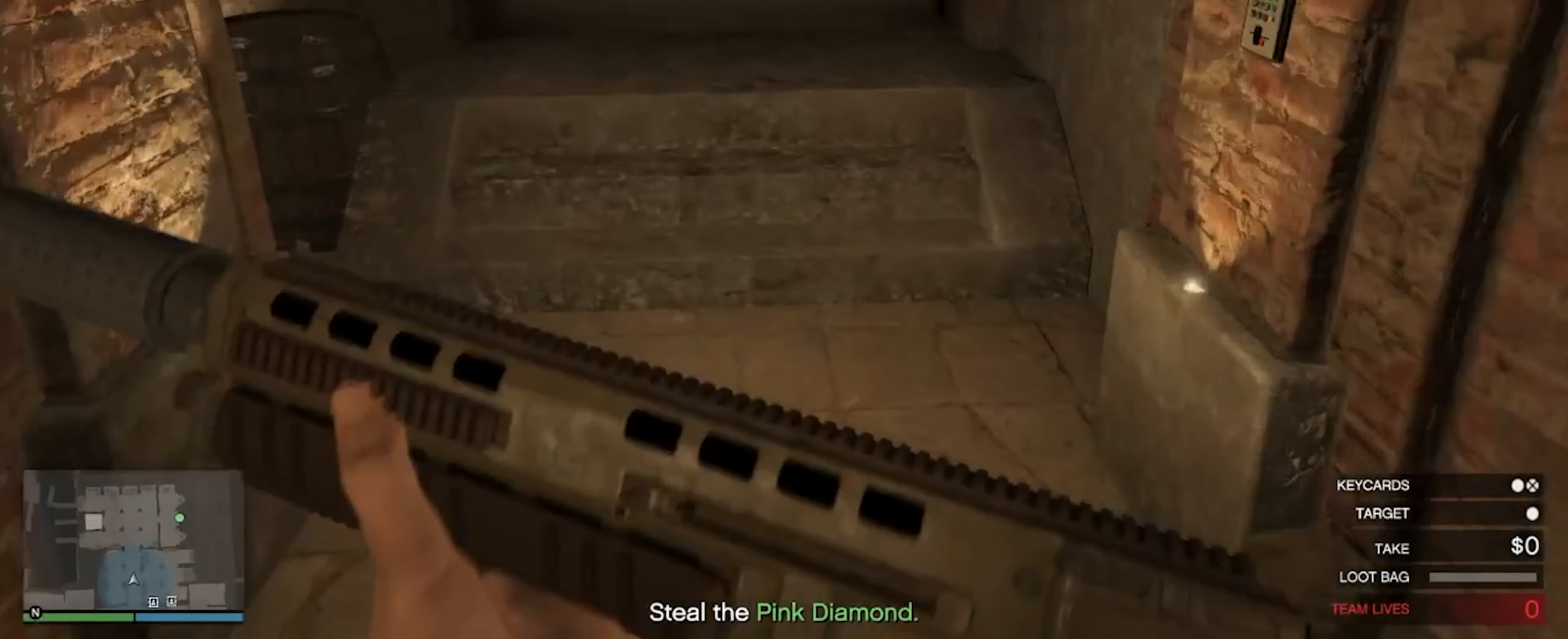
{"keys": ["shift", "w"], "mouse": [], "events": []}
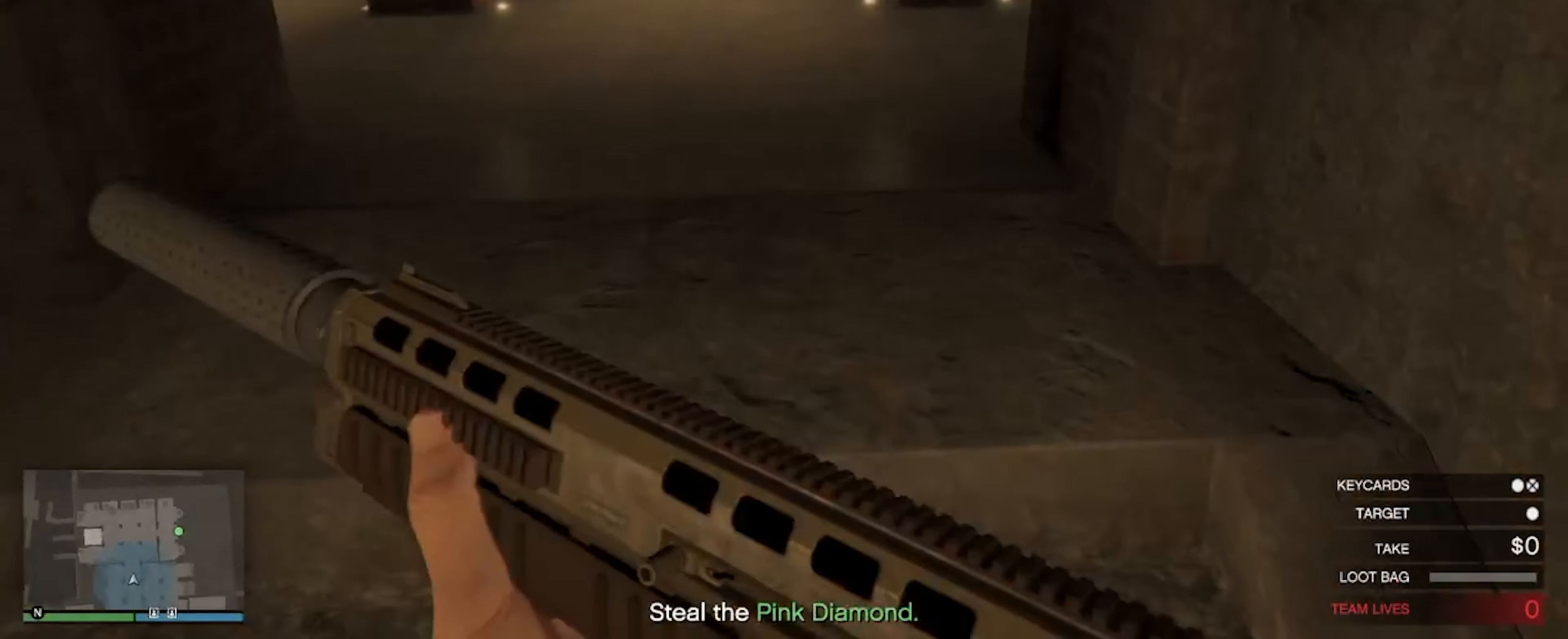
{"keys": ["shift", "w"], "mouse": [], "events": []}
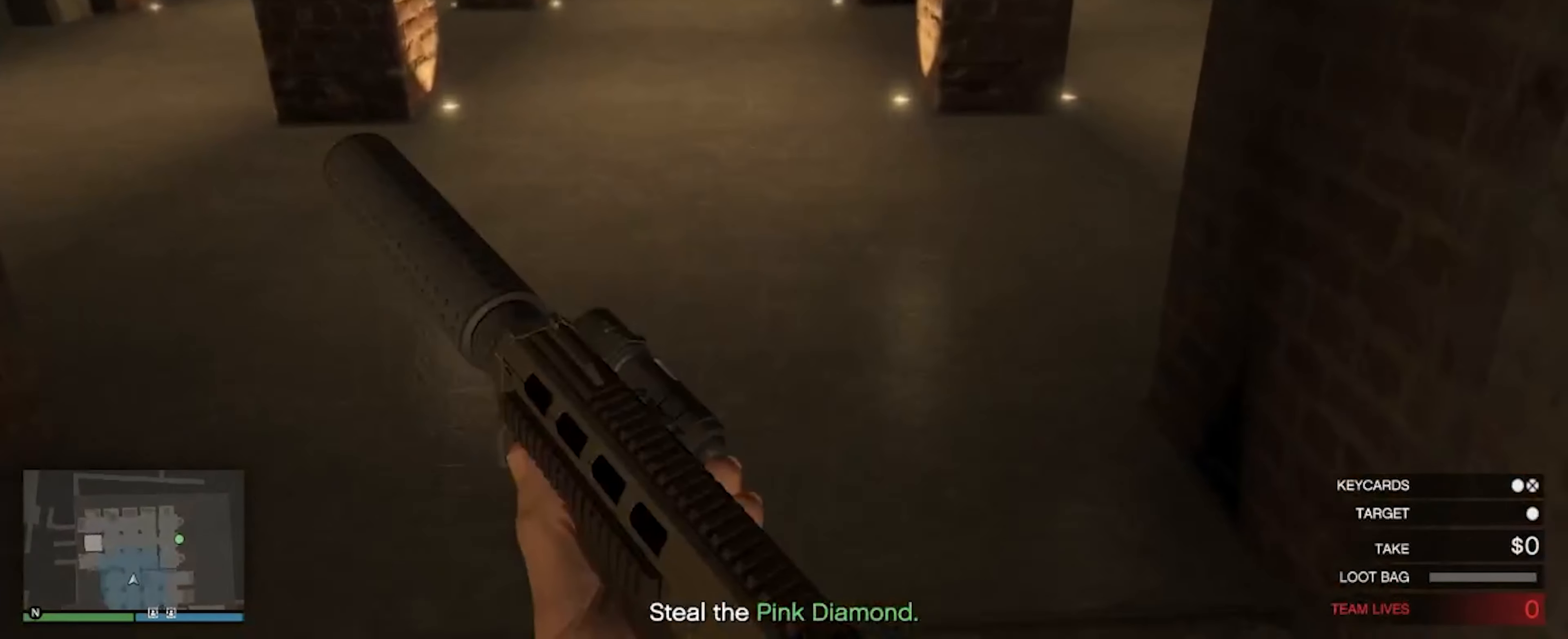
{"keys": ["w"], "mouse": [], "events": [[467, "shift", "up"]]}
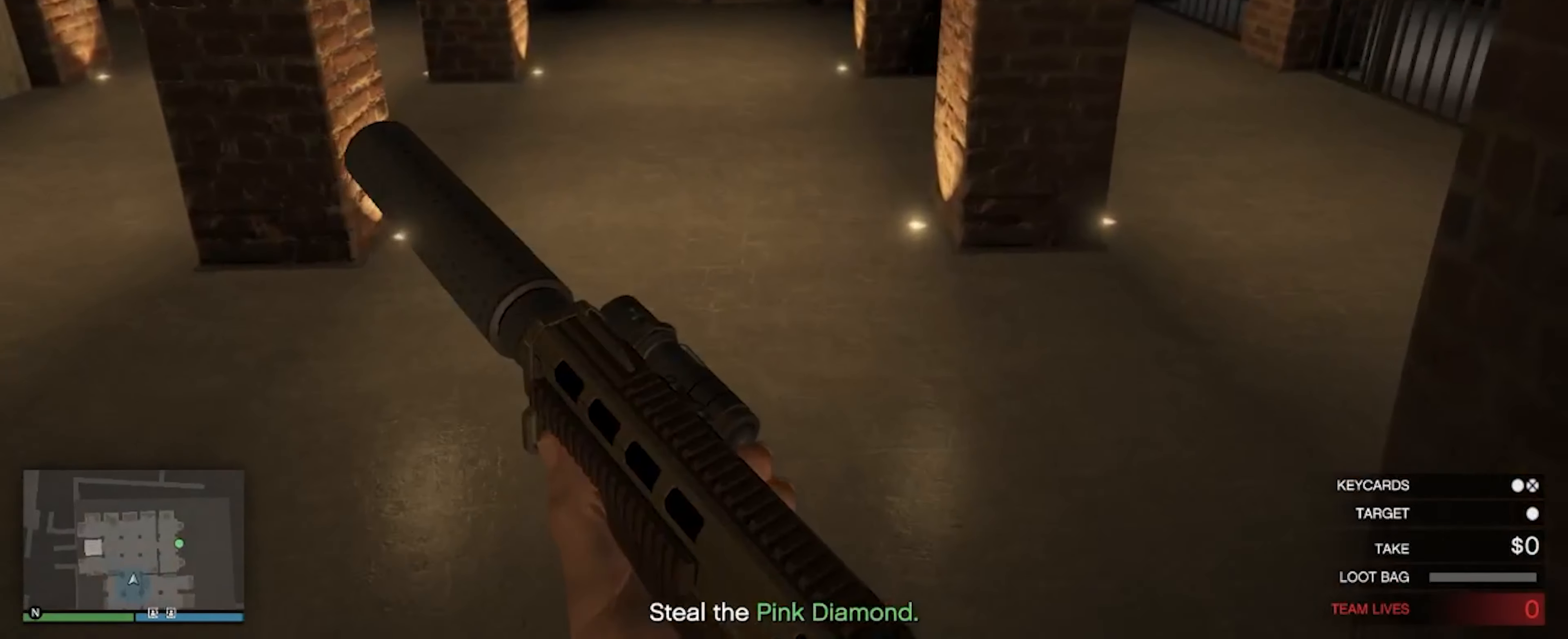
{"keys": ["a"], "mouse": [], "events": [[200, "w", "up"], [367, "a", "down"]]}
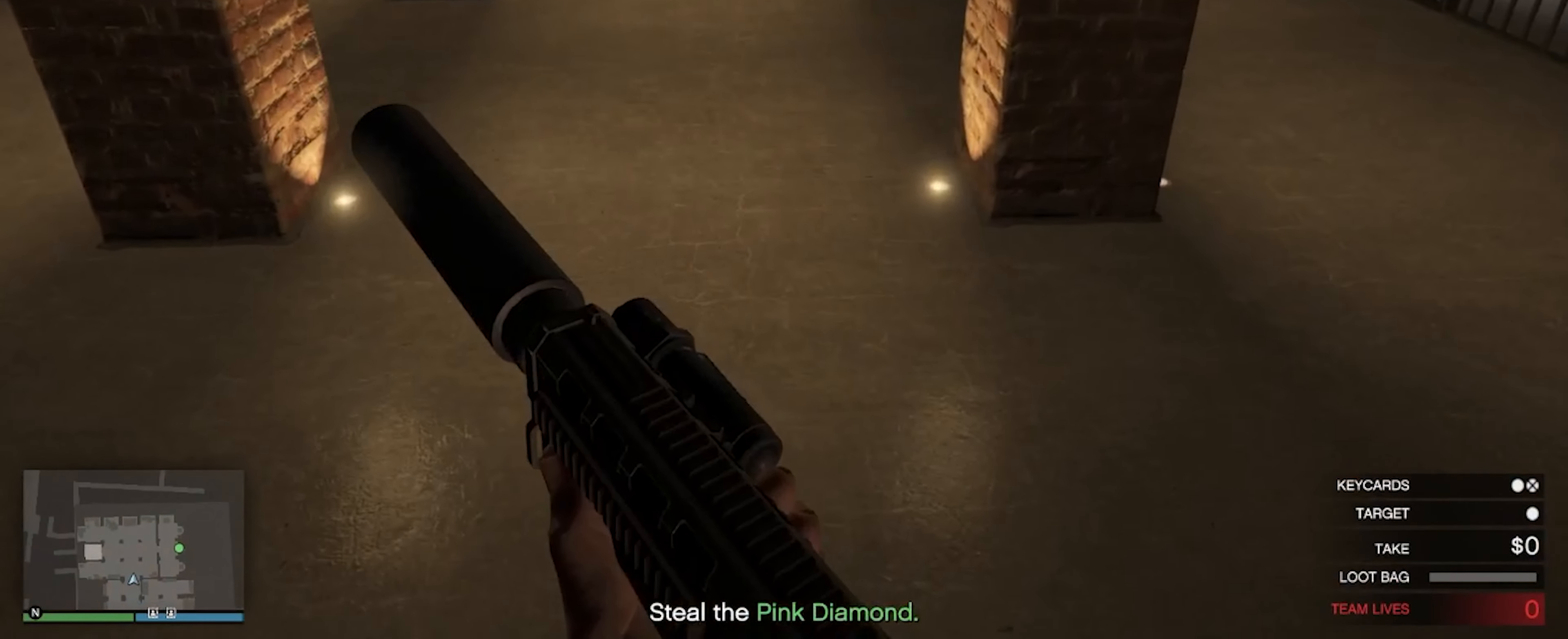
{"keys": ["a"], "mouse": [], "events": []}
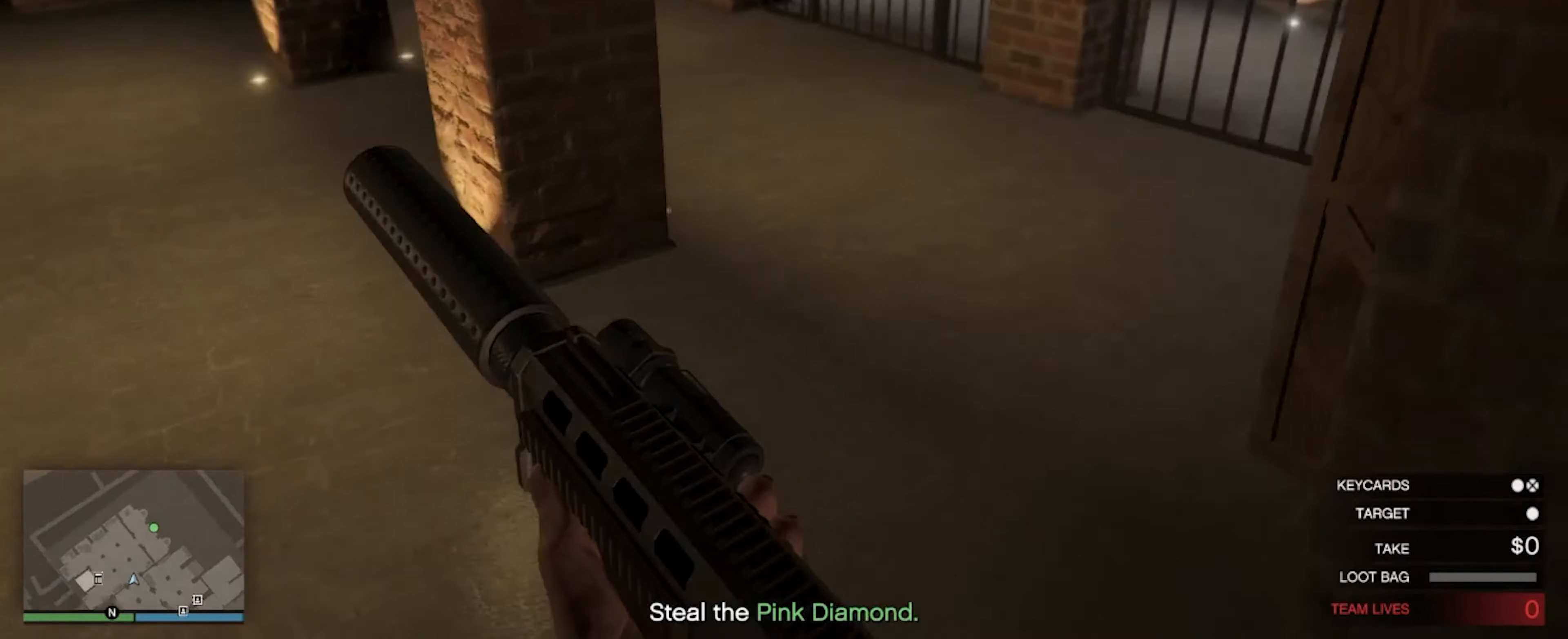
{"keys": [], "mouse": [], "events": [[466, "a", "up"]]}
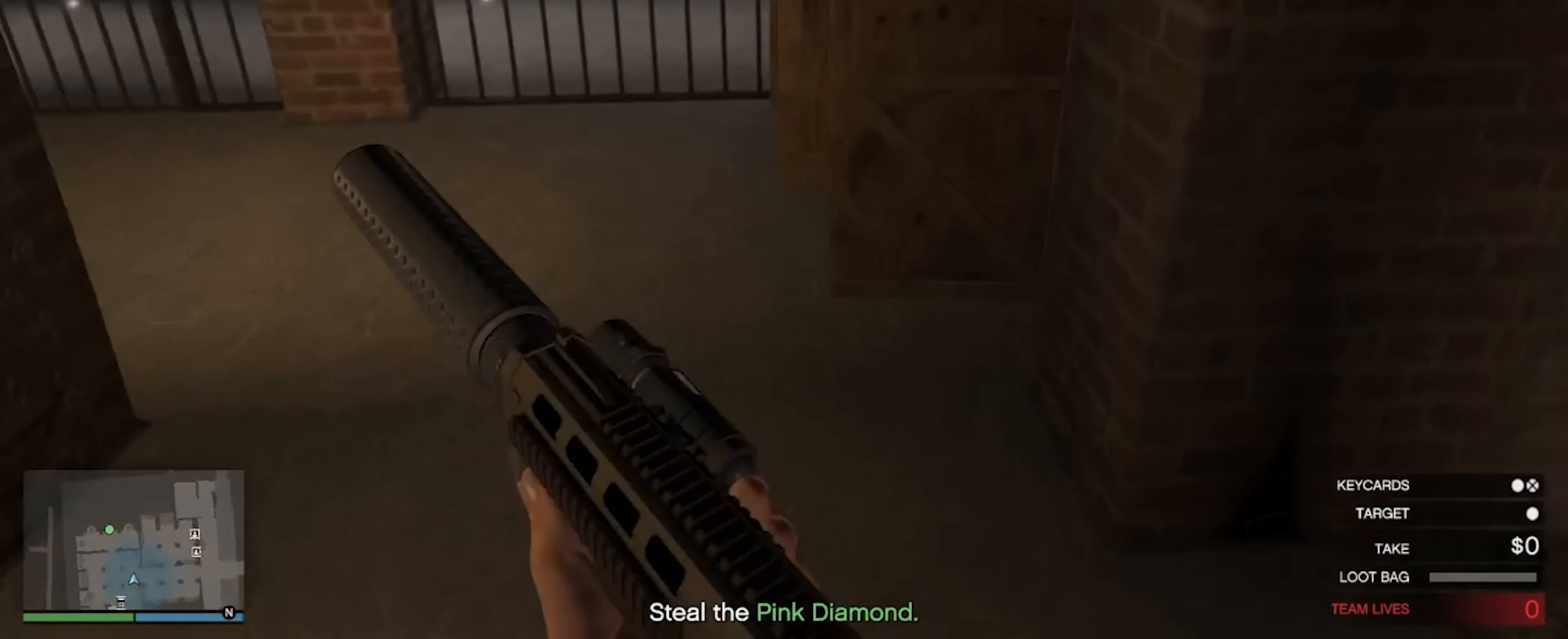
{"keys": ["w"], "mouse": [], "events": [[33, "w", "down"]]}
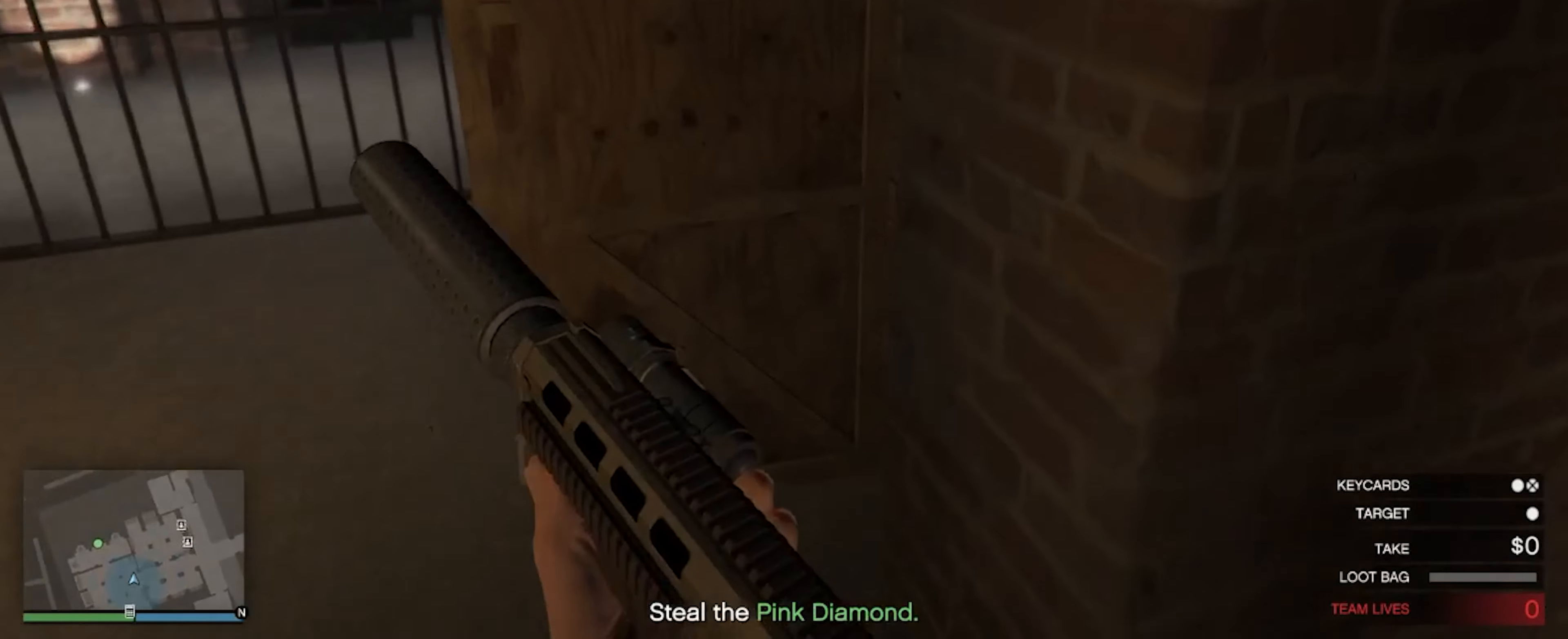
{"keys": ["space", "w"], "mouse": [], "events": [[366, "space", "down"]]}
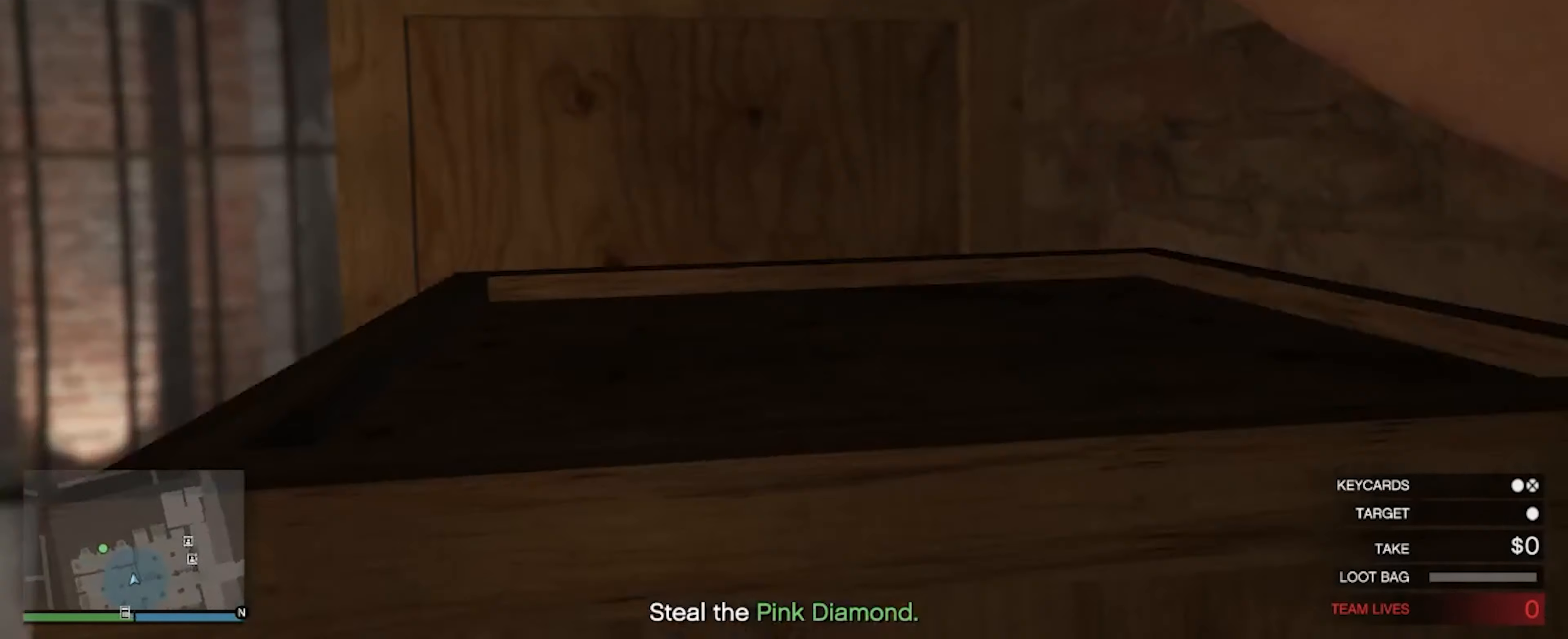
{"keys": [], "mouse": [], "events": [[33, "space", "up"], [233, "w", "up"]]}
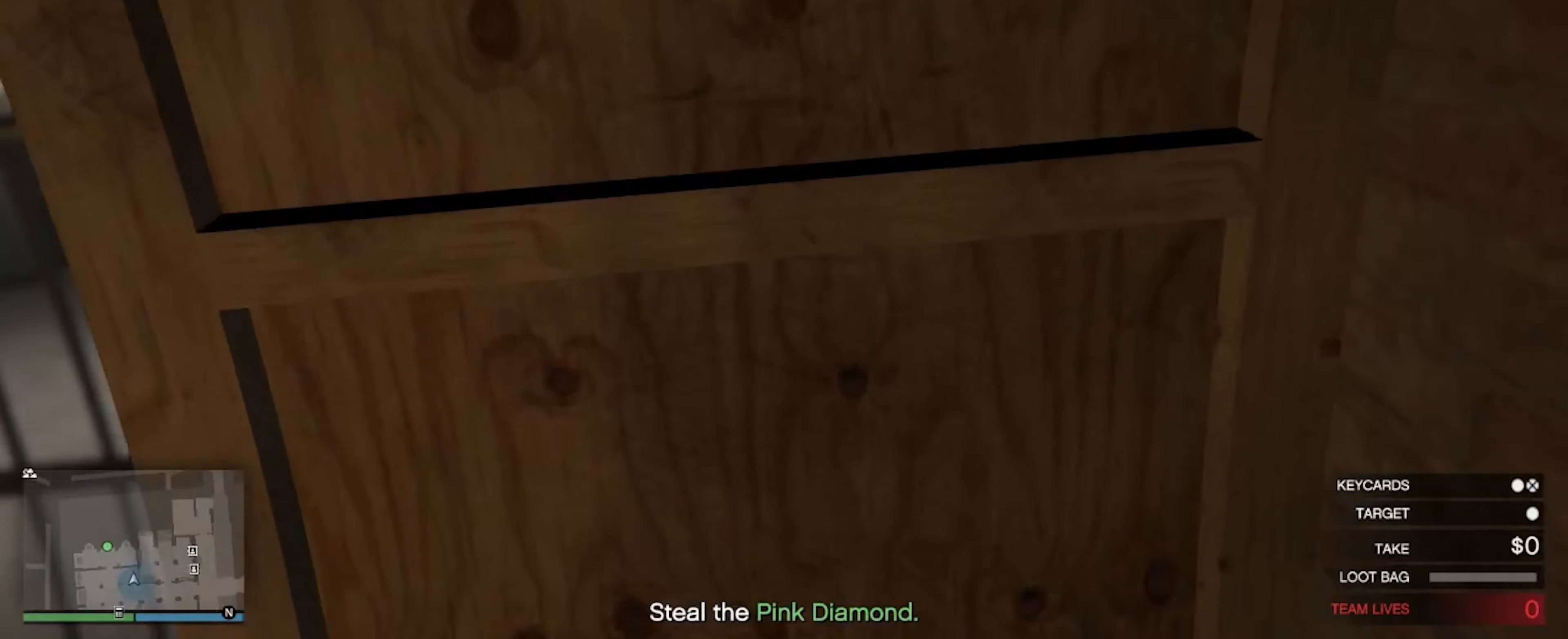
{"keys": [], "mouse": [], "events": []}
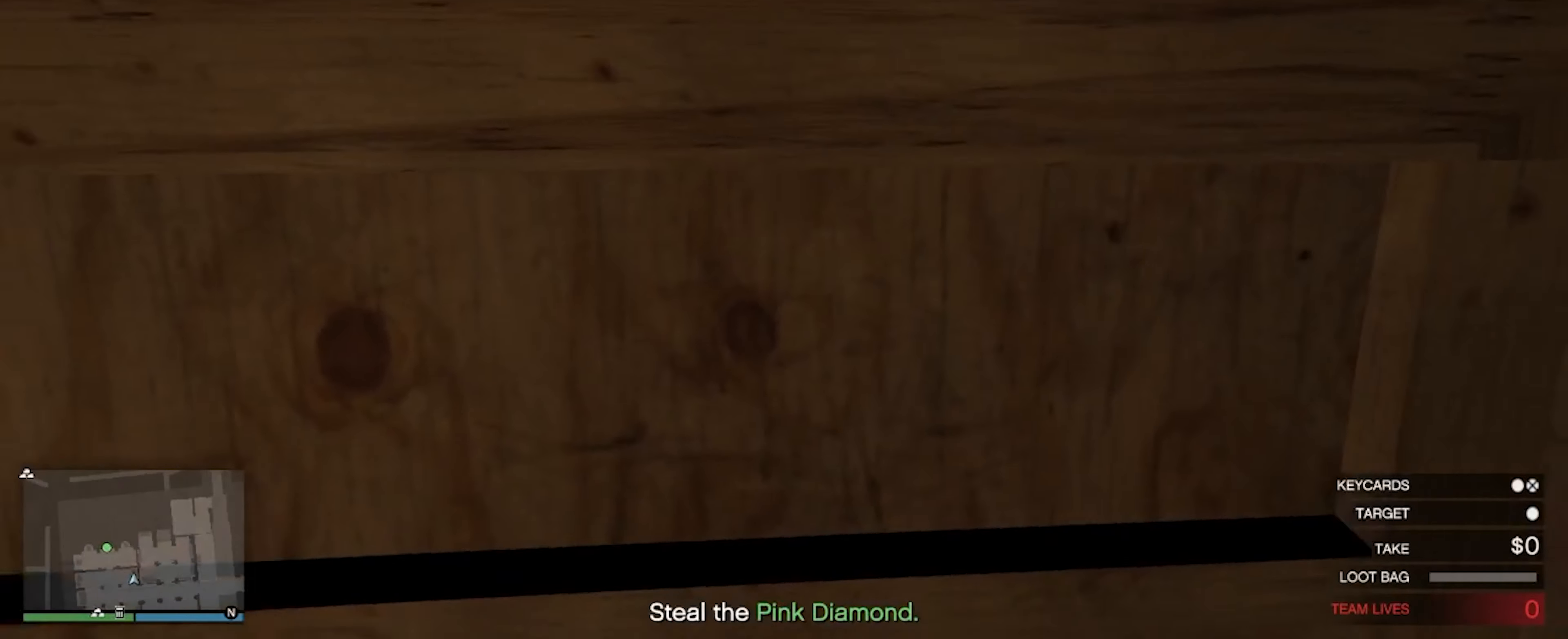
{"keys": ["w"], "mouse": [], "events": [[433, "w", "down"]]}
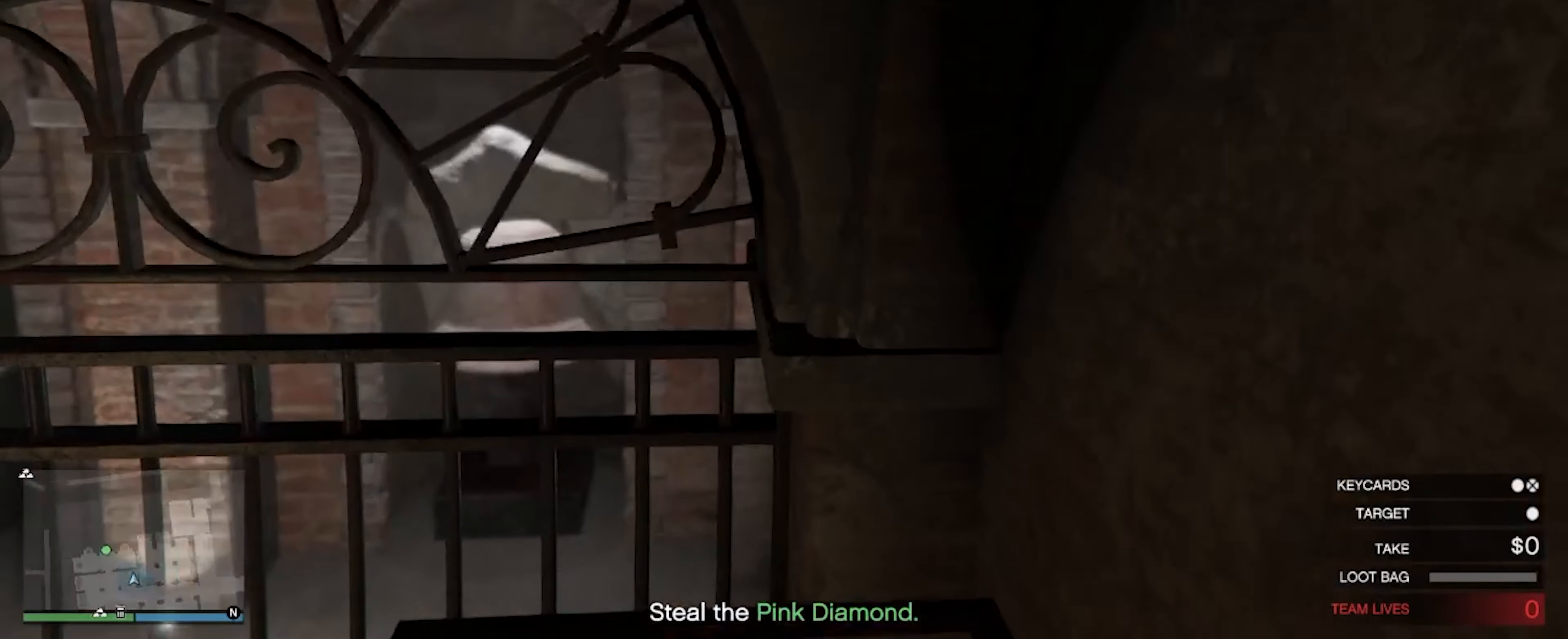
{"keys": ["space", "w"], "mouse": [], "events": [[366, "space", "down"]]}